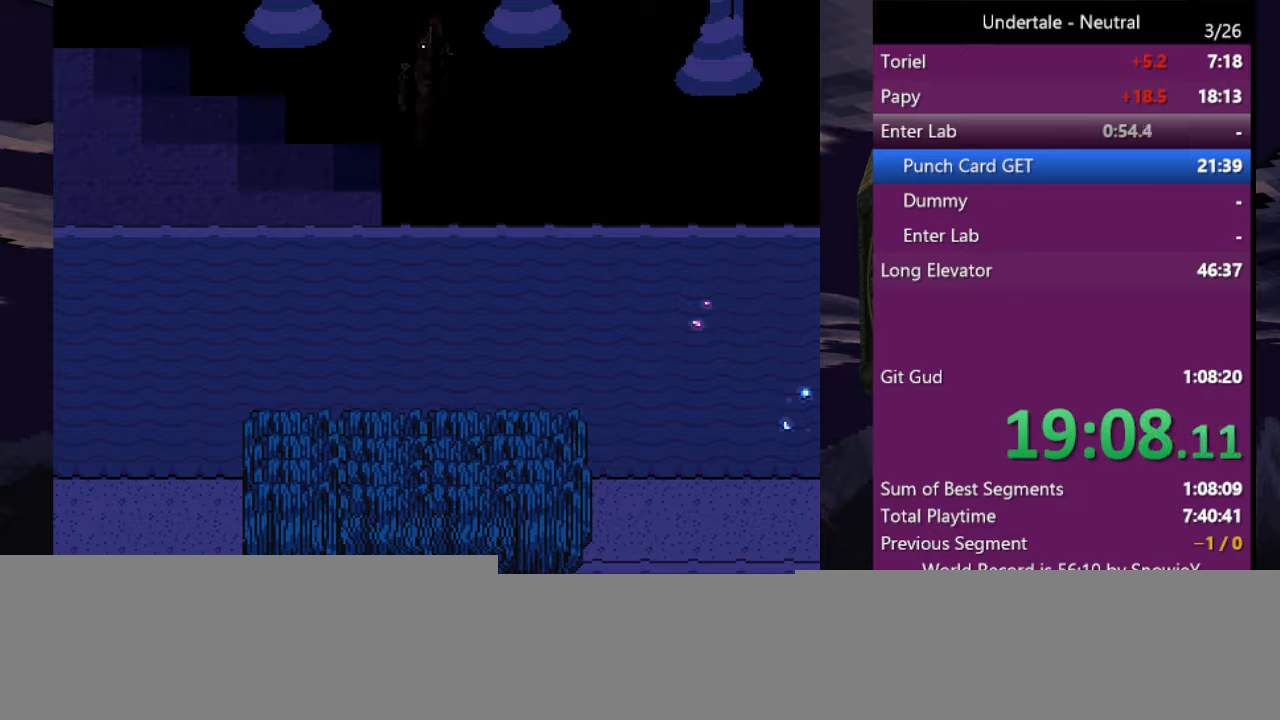
Gameplay with keyboard; each line is a JSON object with the keys held at the frame after it. "events" lists presses ("down") and releases ("up") of "c", "ctrl", "down", "left", "return", "right", "shift", "up", "x" and "z" between this image and that frame as [ms after this image, input, new state], when the widget could be followed in between. No other keys are recorded. Mouse input is not recorded.
{"keys": ["right"], "events": [[67, "right", "down"]]}
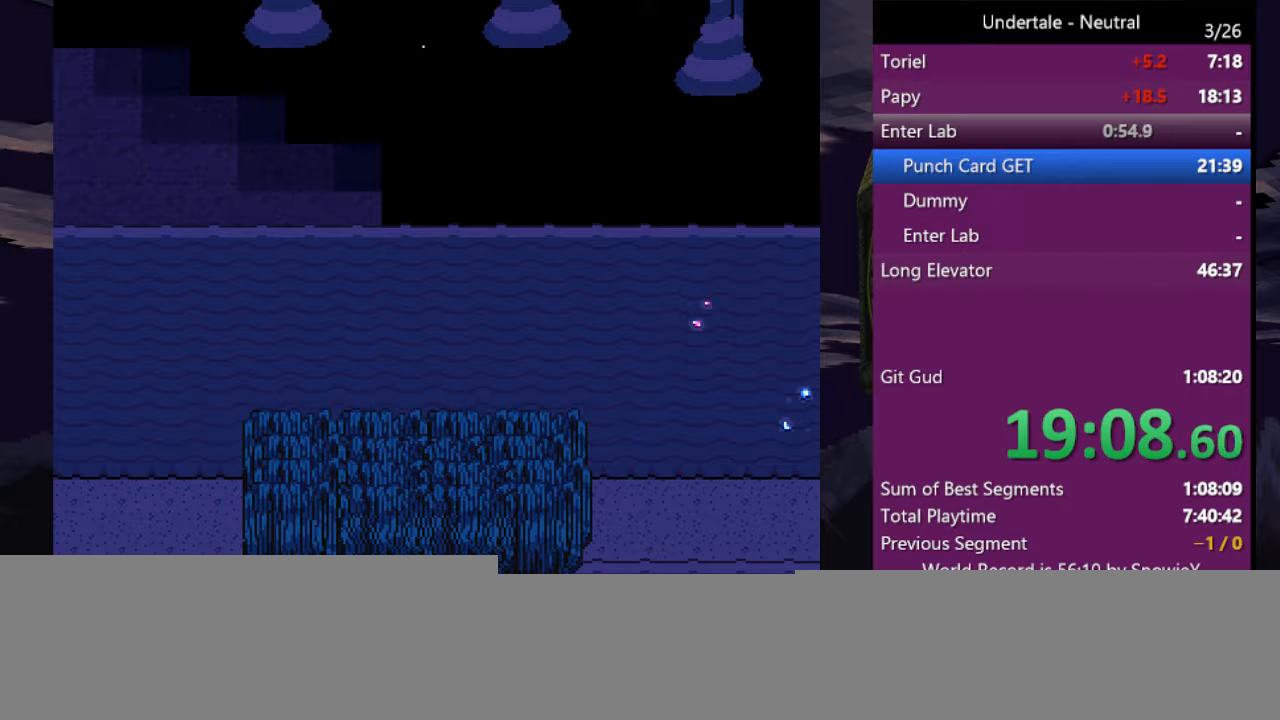
{"keys": ["right"], "events": []}
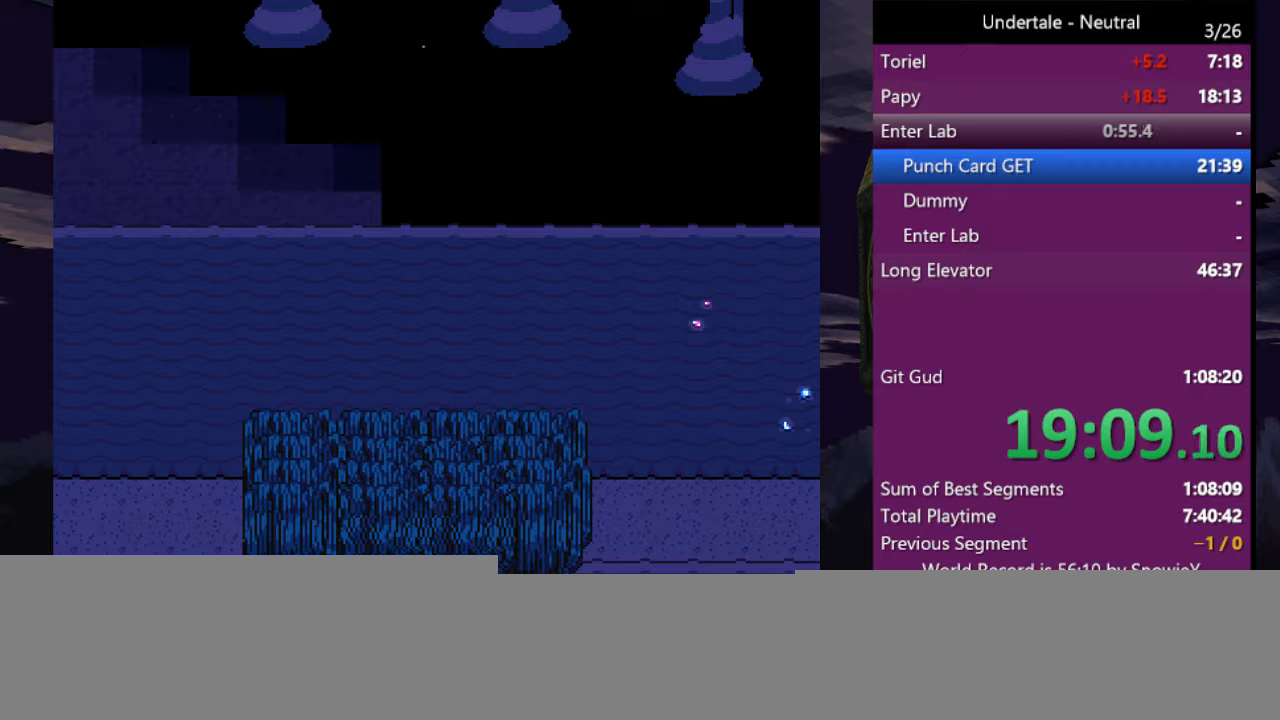
{"keys": ["right"], "events": []}
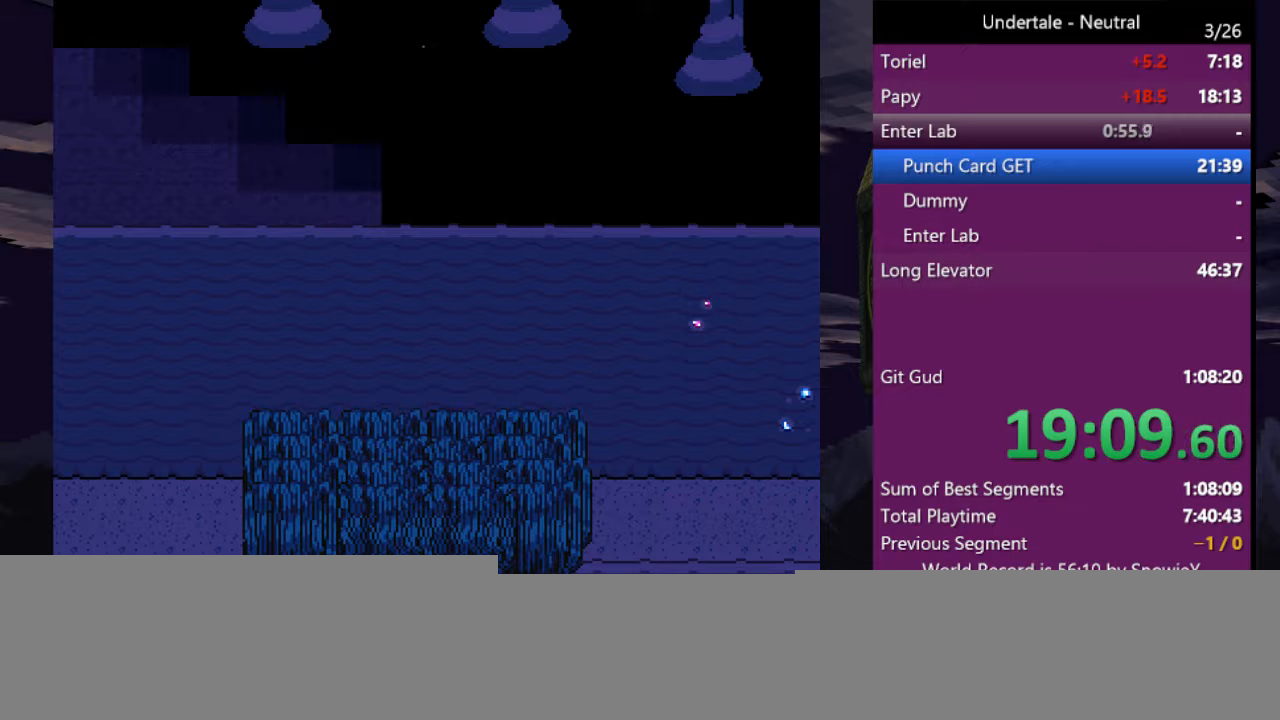
{"keys": ["right"], "events": []}
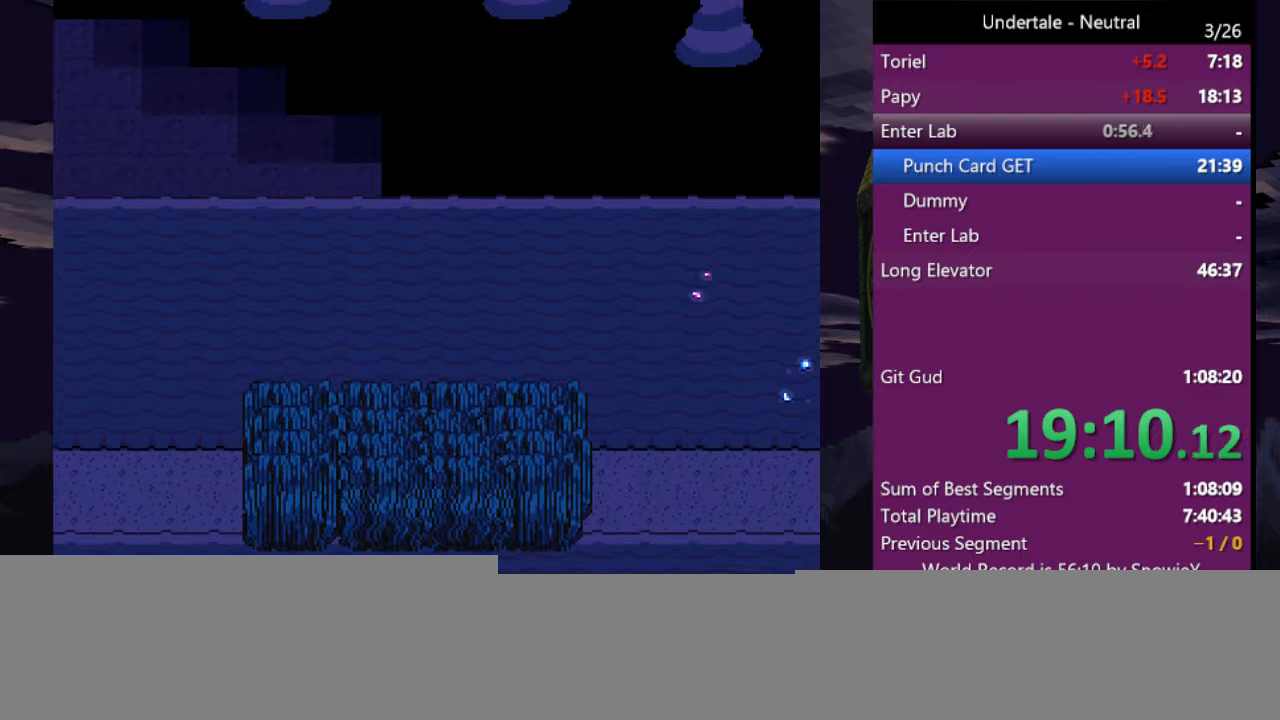
{"keys": ["right"], "events": []}
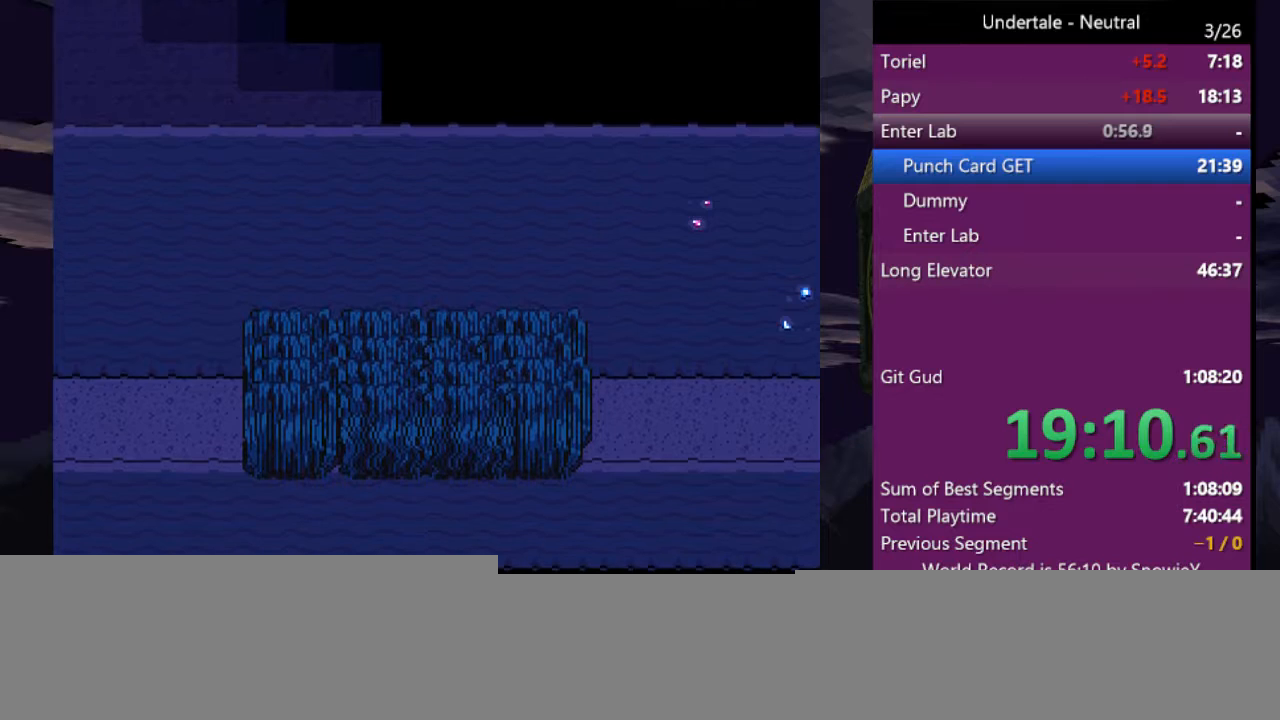
{"keys": ["right"], "events": []}
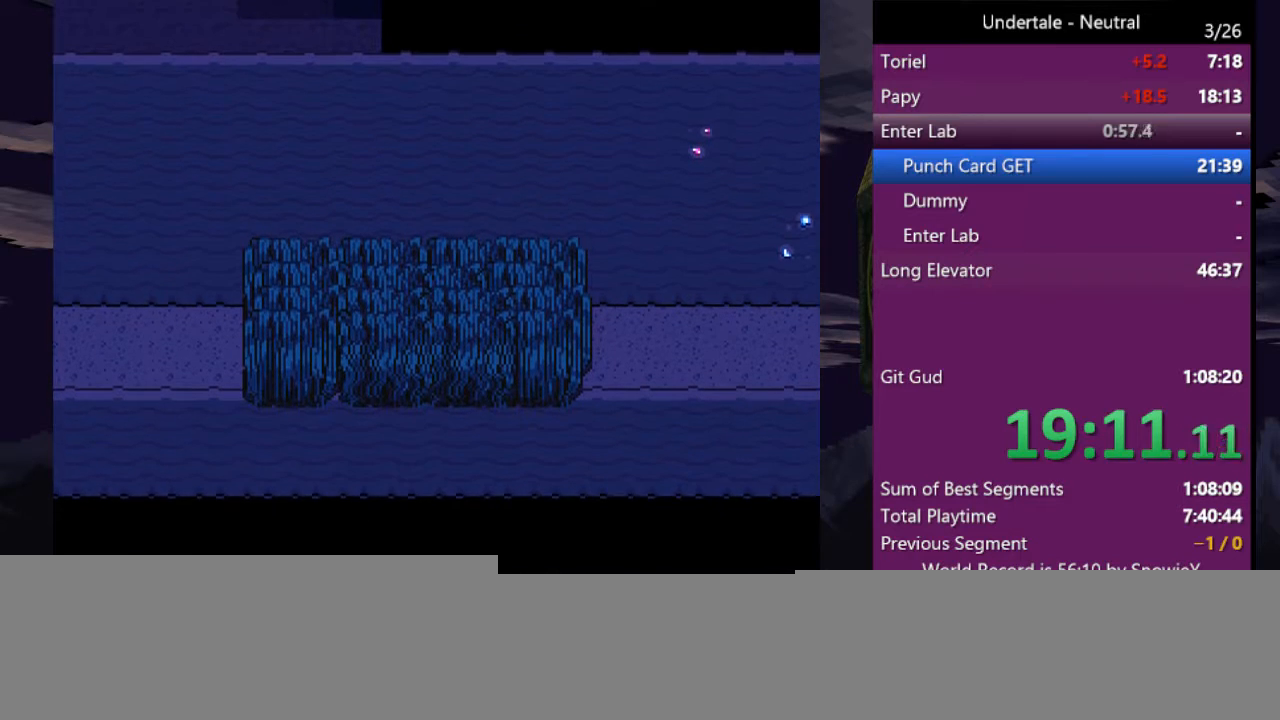
{"keys": ["right"], "events": []}
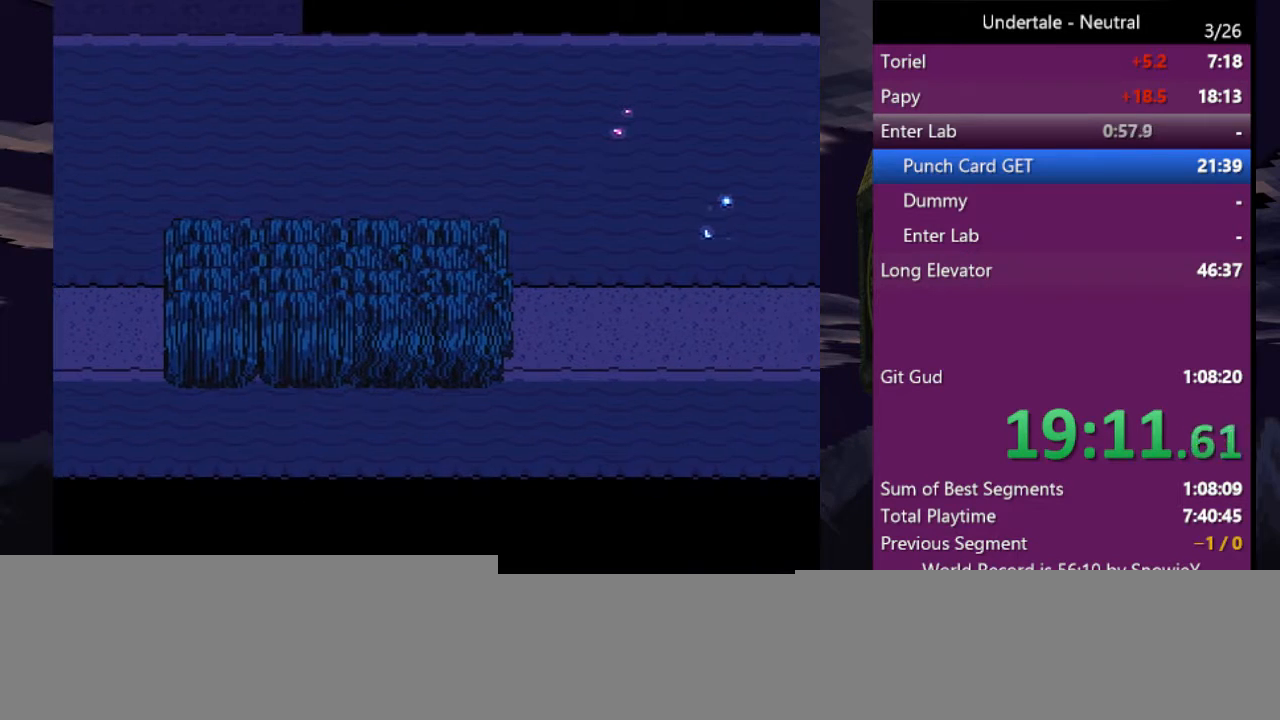
{"keys": ["right"], "events": []}
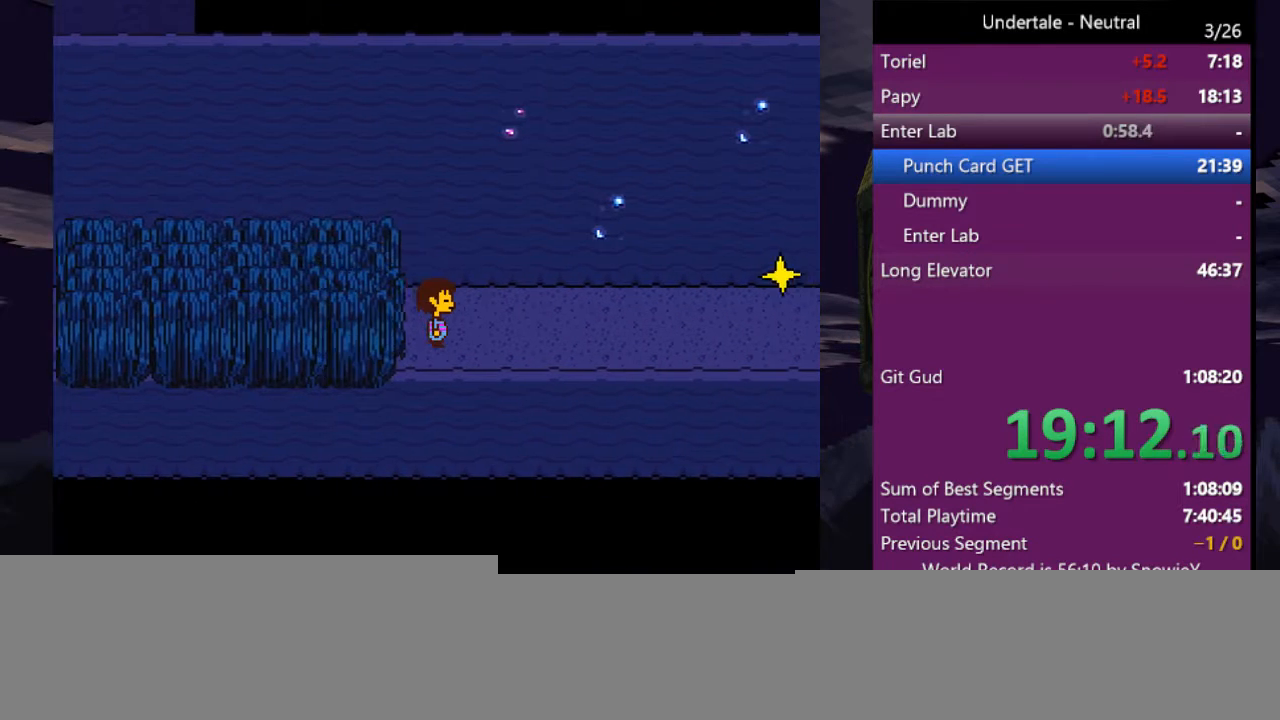
{"keys": ["right"], "events": []}
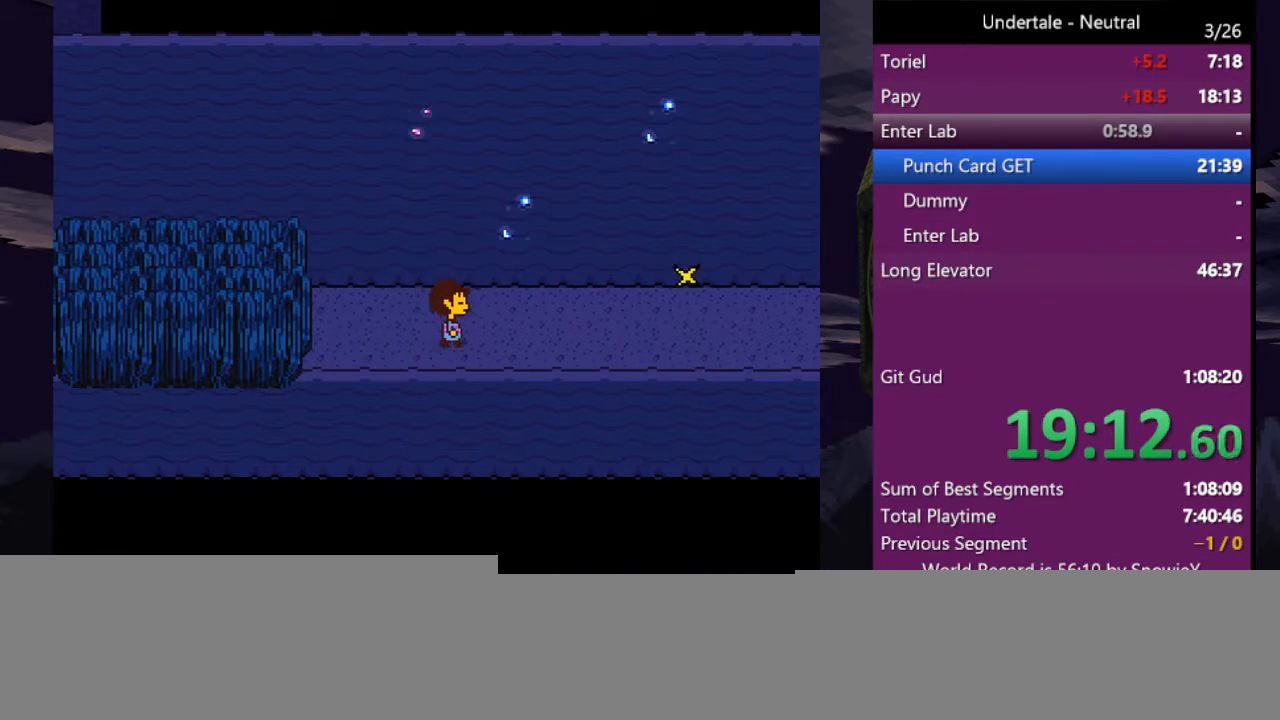
{"keys": ["right"], "events": []}
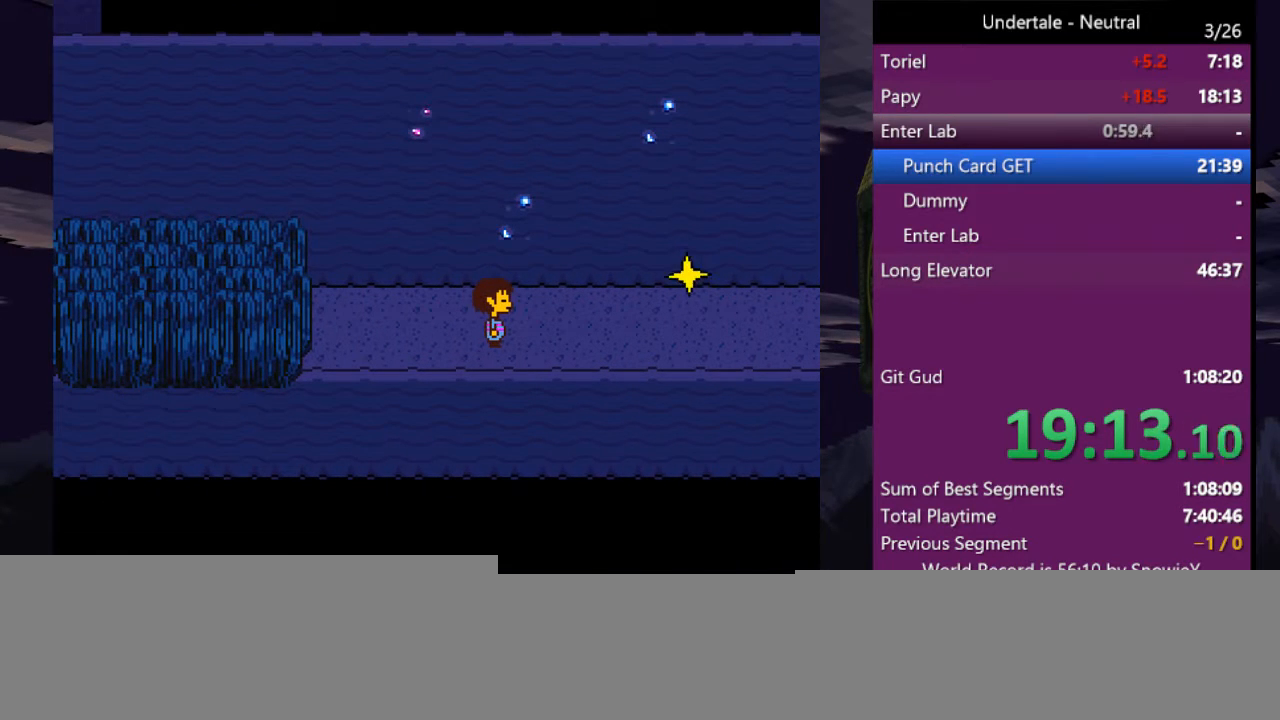
{"keys": ["shift"], "events": [[300, "right", "up"], [500, "shift", "down"]]}
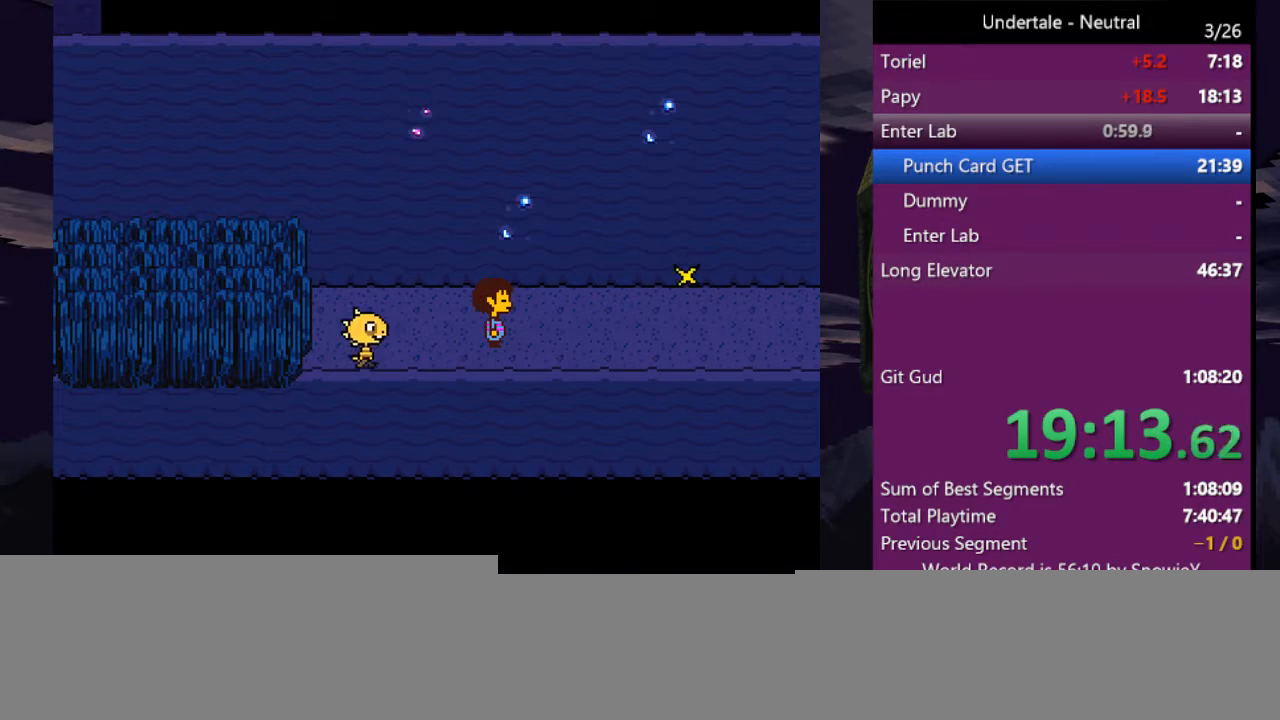
{"keys": ["shift", "z"], "events": [[33, "return", "down"], [100, "shift", "up"], [100, "x", "down"], [167, "return", "up"], [167, "shift", "down"], [167, "z", "down"], [233, "return", "down"], [233, "x", "up"], [233, "z", "up"], [267, "shift", "up"], [333, "return", "up"], [333, "x", "down"], [333, "z", "down"], [367, "shift", "down"], [367, "x", "up"], [433, "return", "down"], [433, "z", "up"], [467, "shift", "up"], [467, "x", "down"], [467, "z", "down"], [500, "return", "up"], [500, "shift", "down"], [500, "x", "up"]]}
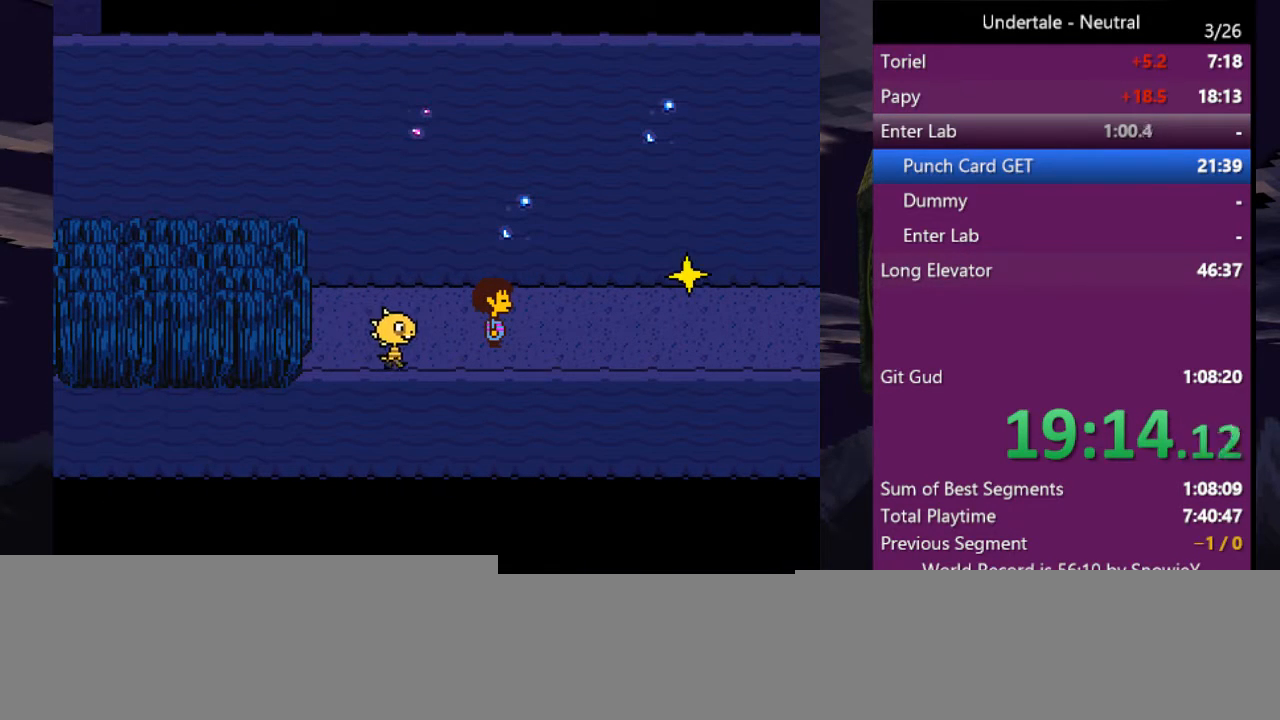
{"keys": ["shift"], "events": [[67, "z", "up"], [100, "return", "down"], [100, "shift", "up"], [100, "x", "down"], [100, "z", "down"], [133, "return", "up"], [200, "shift", "down"], [200, "x", "up"], [200, "z", "up"], [233, "return", "down"], [233, "shift", "up"], [300, "x", "down"], [300, "z", "down"], [333, "return", "up"], [333, "shift", "down"], [333, "x", "up"], [333, "z", "up"], [400, "return", "down"], [400, "shift", "up"], [400, "x", "down"], [433, "x", "up"], [433, "z", "down"], [467, "return", "up"], [467, "shift", "down"], [467, "z", "up"]]}
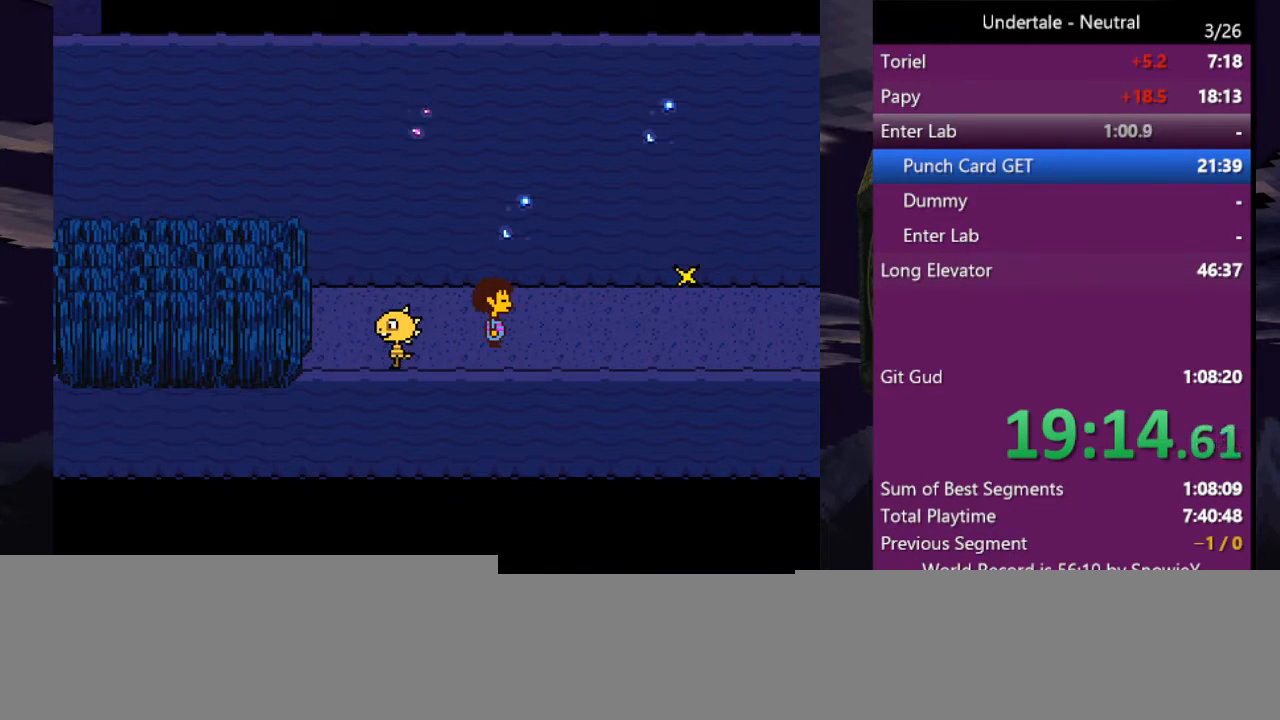
{"keys": ["shift"], "events": [[67, "return", "down"], [67, "shift", "up"], [67, "x", "down"], [67, "z", "down"], [133, "return", "up"], [133, "x", "up"], [133, "z", "up"], [167, "shift", "down"], [167, "x", "down"], [200, "return", "down"], [200, "shift", "up"], [200, "z", "down"], [267, "return", "up"], [267, "x", "up"], [267, "z", "up"], [300, "shift", "down"], [300, "x", "down"], [367, "return", "down"], [400, "shift", "up"], [400, "x", "up"], [433, "return", "up"], [433, "x", "down"], [433, "z", "down"], [500, "shift", "down"], [500, "x", "up"], [500, "z", "up"]]}
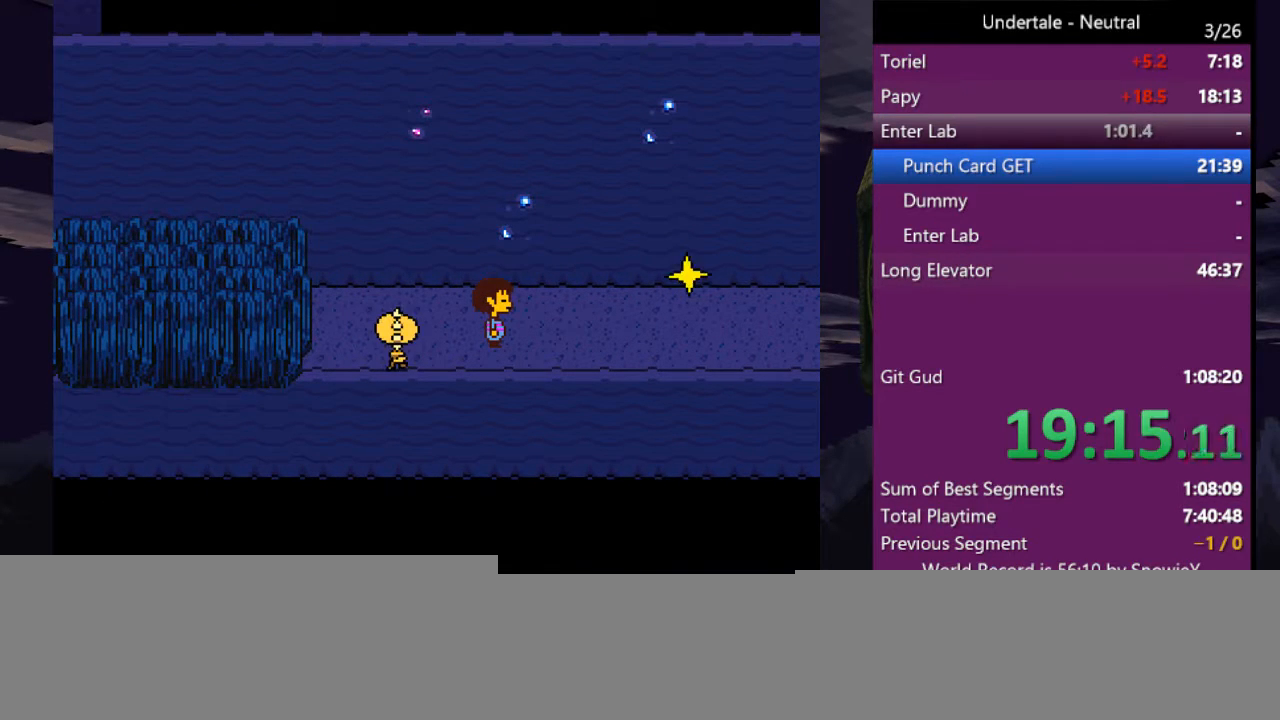
{"keys": ["return", "x", "z"], "events": [[33, "return", "down"], [33, "shift", "up"], [100, "return", "up"], [100, "x", "down"], [100, "z", "down"], [133, "shift", "down"], [133, "x", "up"], [133, "z", "up"], [167, "return", "down"], [233, "shift", "up"], [233, "x", "down"], [233, "z", "down"], [267, "return", "up"], [267, "z", "up"], [333, "shift", "down"], [333, "x", "up"], [367, "return", "down"], [367, "shift", "up"], [367, "x", "down"], [367, "z", "down"], [400, "return", "up"], [400, "z", "up"], [467, "shift", "down"], [467, "x", "up"], [500, "return", "down"], [500, "shift", "up"], [500, "x", "down"], [500, "z", "down"]]}
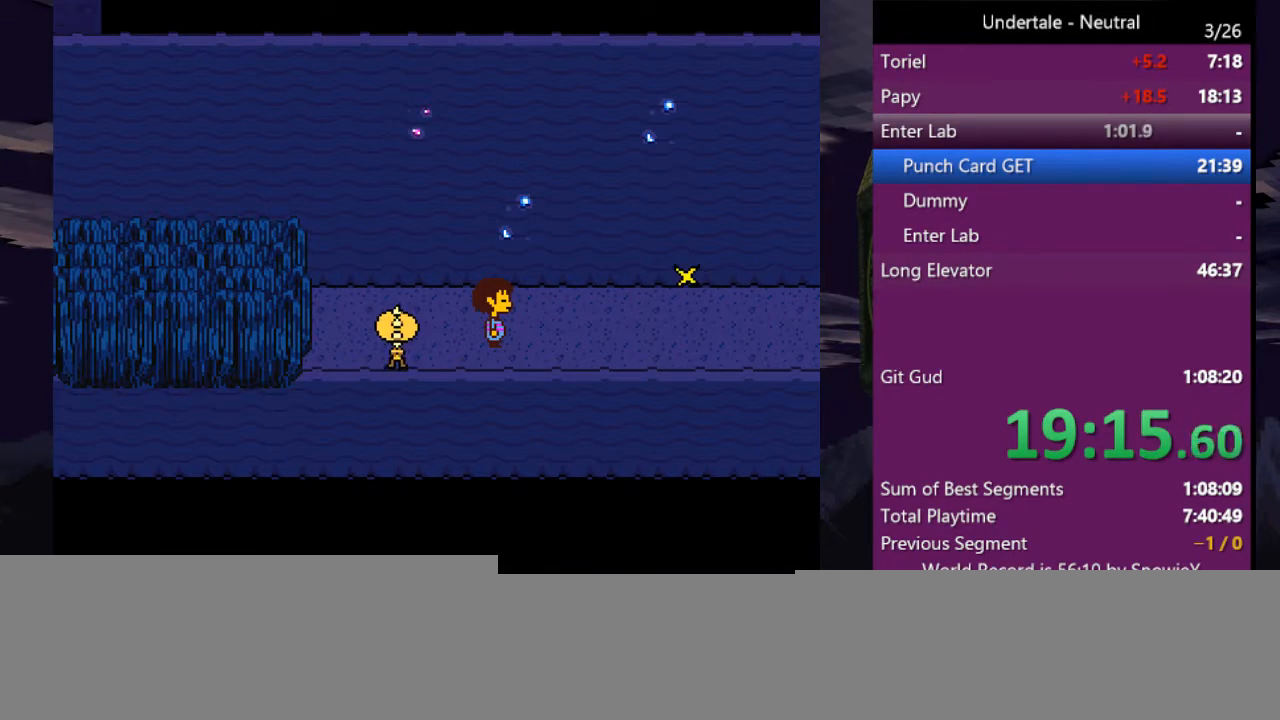
{"keys": ["return", "x", "z"], "events": [[100, "return", "up"], [100, "shift", "down"], [100, "x", "up"], [100, "z", "up"], [167, "return", "down"], [200, "shift", "up"], [200, "x", "down"], [200, "z", "down"], [233, "return", "up"], [233, "shift", "down"], [233, "x", "up"], [233, "z", "up"], [300, "return", "down"], [333, "shift", "up"], [333, "x", "down"], [333, "z", "down"], [400, "return", "up"], [400, "x", "up"], [400, "z", "up"], [433, "shift", "down"], [467, "return", "down"], [467, "shift", "up"], [467, "x", "down"], [467, "z", "down"]]}
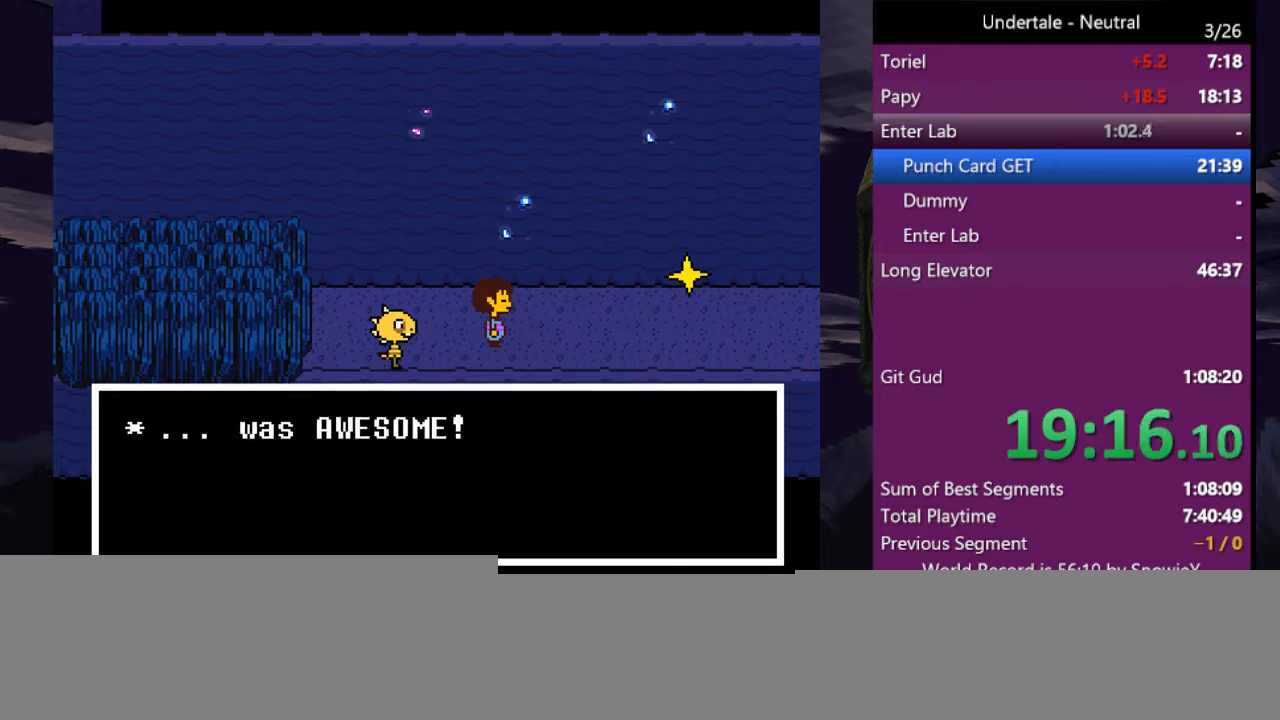
{"keys": ["z"], "events": [[33, "return", "up"], [33, "x", "up"], [67, "shift", "down"], [67, "z", "up"], [133, "return", "down"], [133, "shift", "up"], [133, "x", "down"], [133, "z", "down"], [167, "x", "up"], [200, "return", "up"], [200, "shift", "down"], [200, "z", "up"], [267, "x", "down"], [267, "z", "down"], [300, "return", "down"], [300, "shift", "up"], [300, "x", "up"], [300, "z", "up"], [367, "return", "up"], [400, "shift", "down"], [400, "x", "down"], [400, "z", "down"], [433, "return", "down"], [433, "shift", "up"], [433, "x", "up"], [433, "z", "up"], [500, "return", "up"], [500, "z", "down"]]}
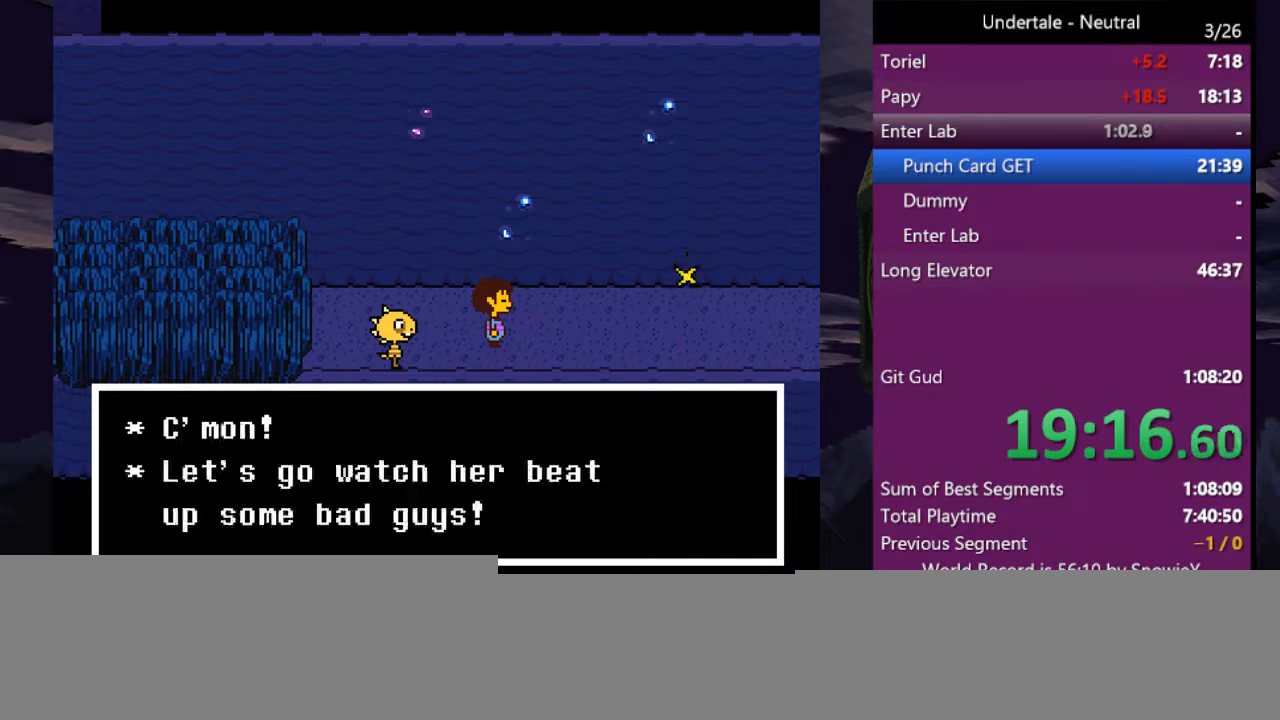
{"keys": [], "events": [[33, "shift", "down"], [33, "x", "down"], [100, "return", "down"], [100, "shift", "up"], [100, "x", "up"], [100, "z", "up"], [133, "x", "down"], [133, "z", "down"], [167, "return", "up"], [167, "shift", "down"], [233, "return", "down"], [233, "x", "up"], [233, "z", "up"], [267, "shift", "up"], [267, "x", "down"], [267, "z", "down"], [333, "return", "up"], [333, "shift", "down"], [367, "x", "up"], [367, "z", "up"], [400, "return", "down"], [400, "shift", "up"], [400, "x", "down"], [467, "x", "up"], [467, "z", "down"], [500, "return", "up"], [500, "z", "up"]]}
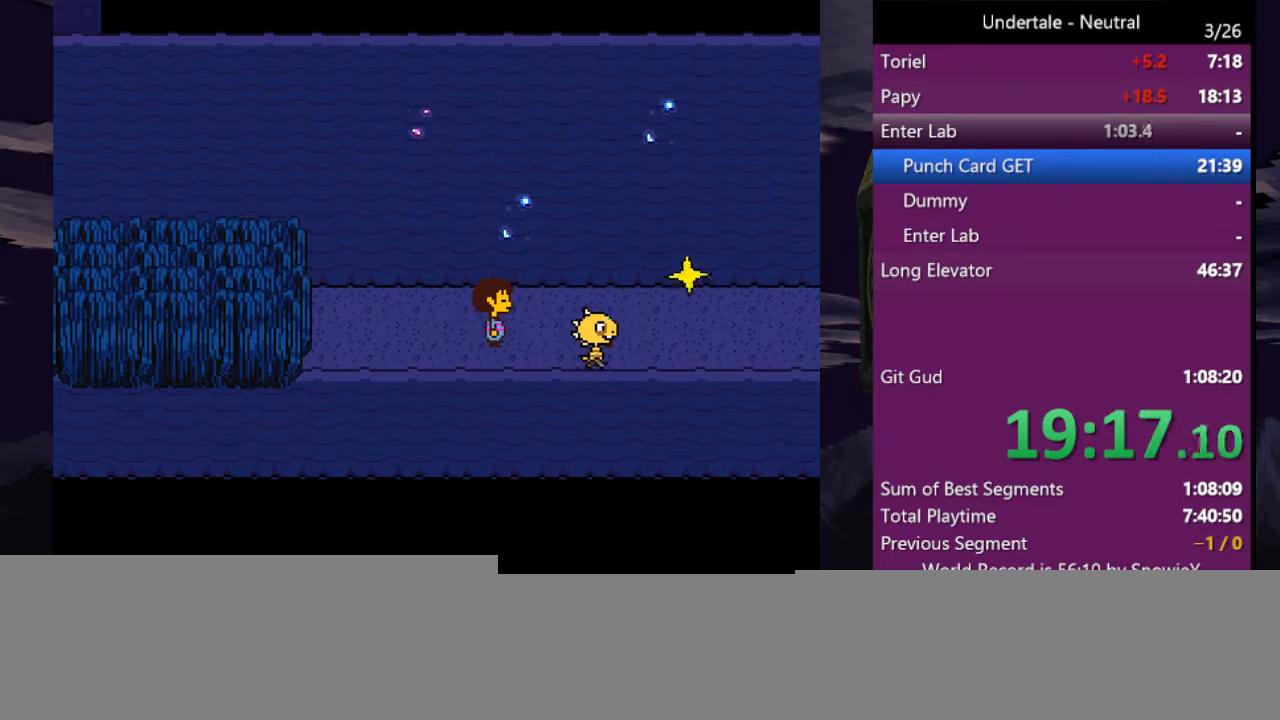
{"keys": ["right"], "events": [[300, "right", "down"]]}
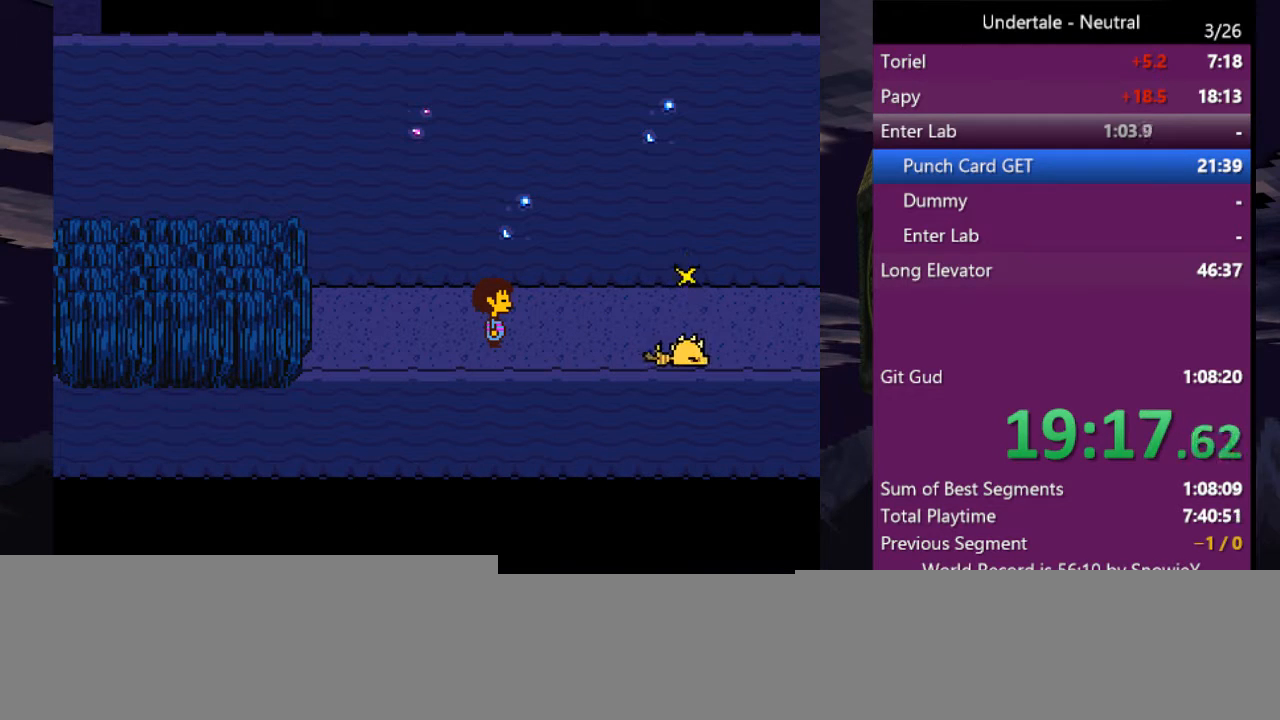
{"keys": ["right"], "events": []}
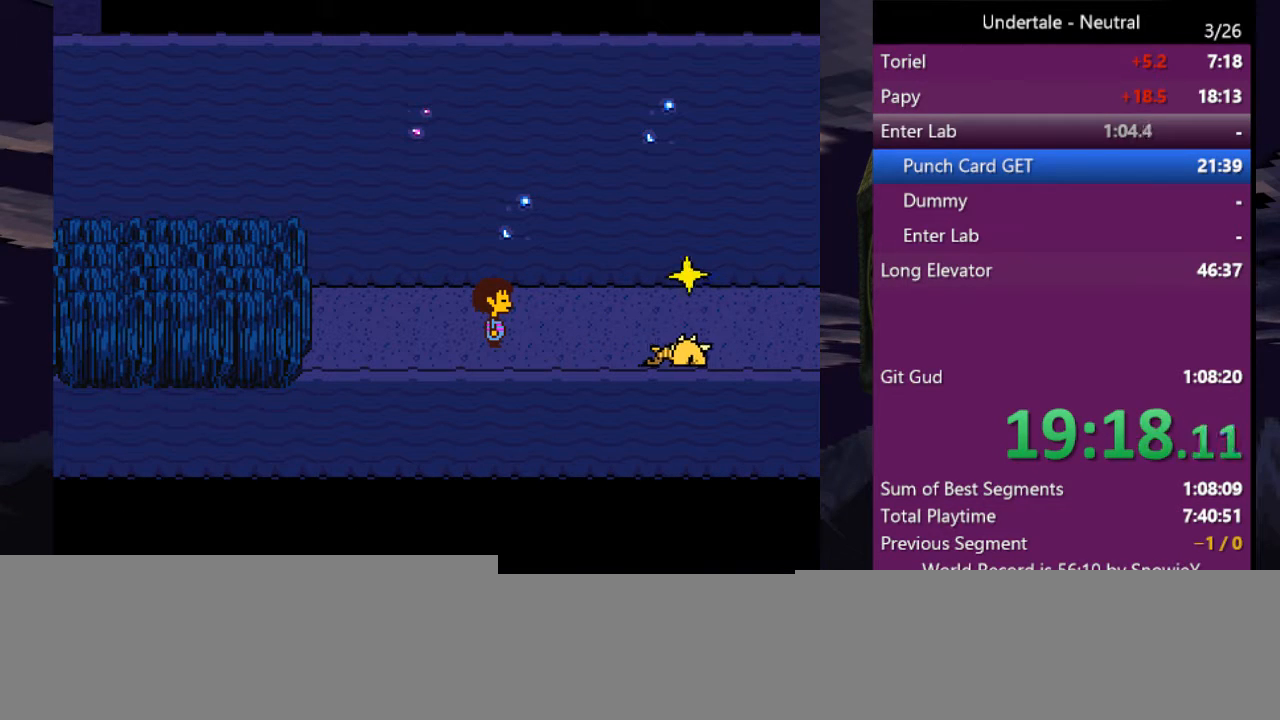
{"keys": ["right"], "events": []}
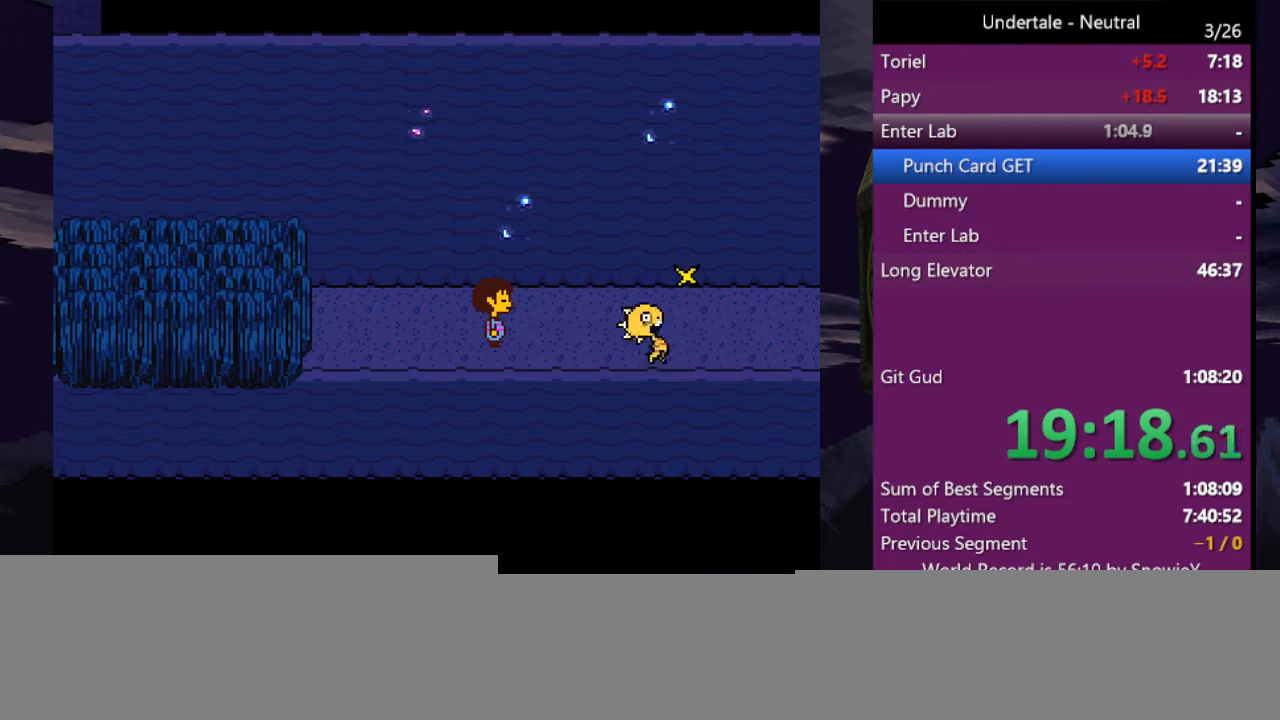
{"keys": ["down", "right"], "events": [[433, "down", "down"]]}
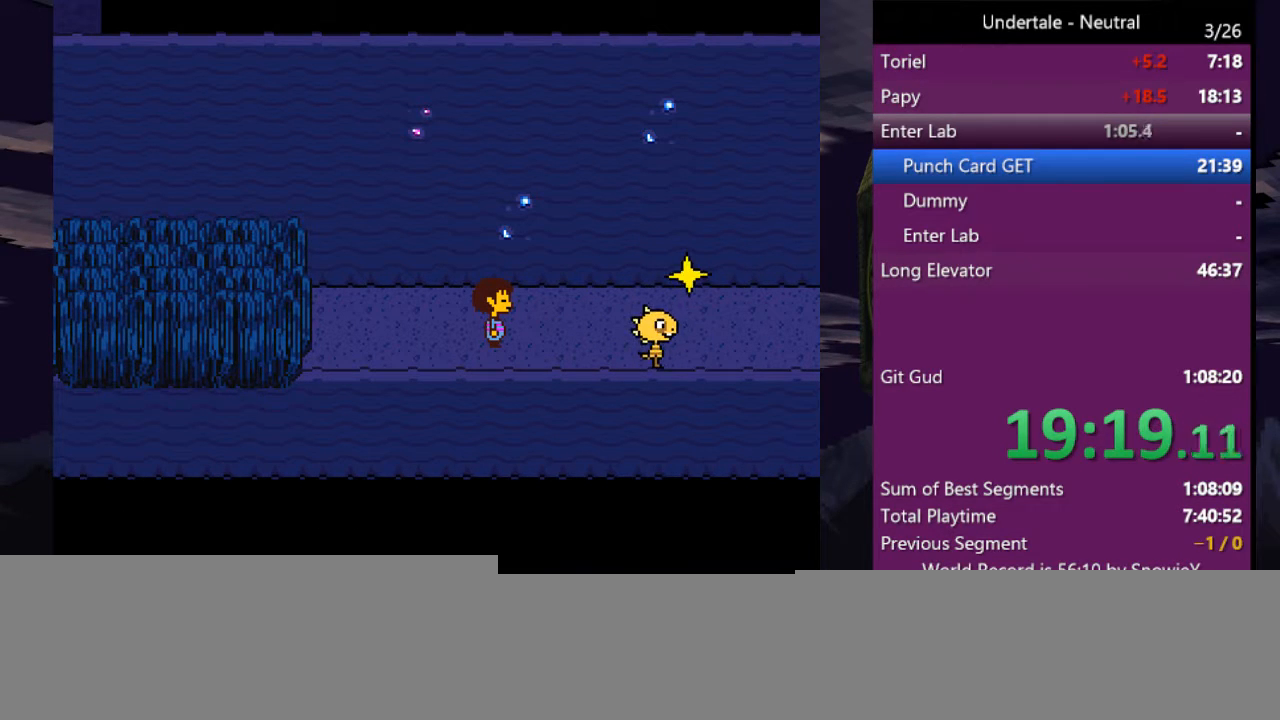
{"keys": ["down", "right"], "events": [[33, "down", "up"], [133, "down", "down"], [167, "down", "up"], [267, "down", "down"], [367, "down", "up"], [500, "down", "down"]]}
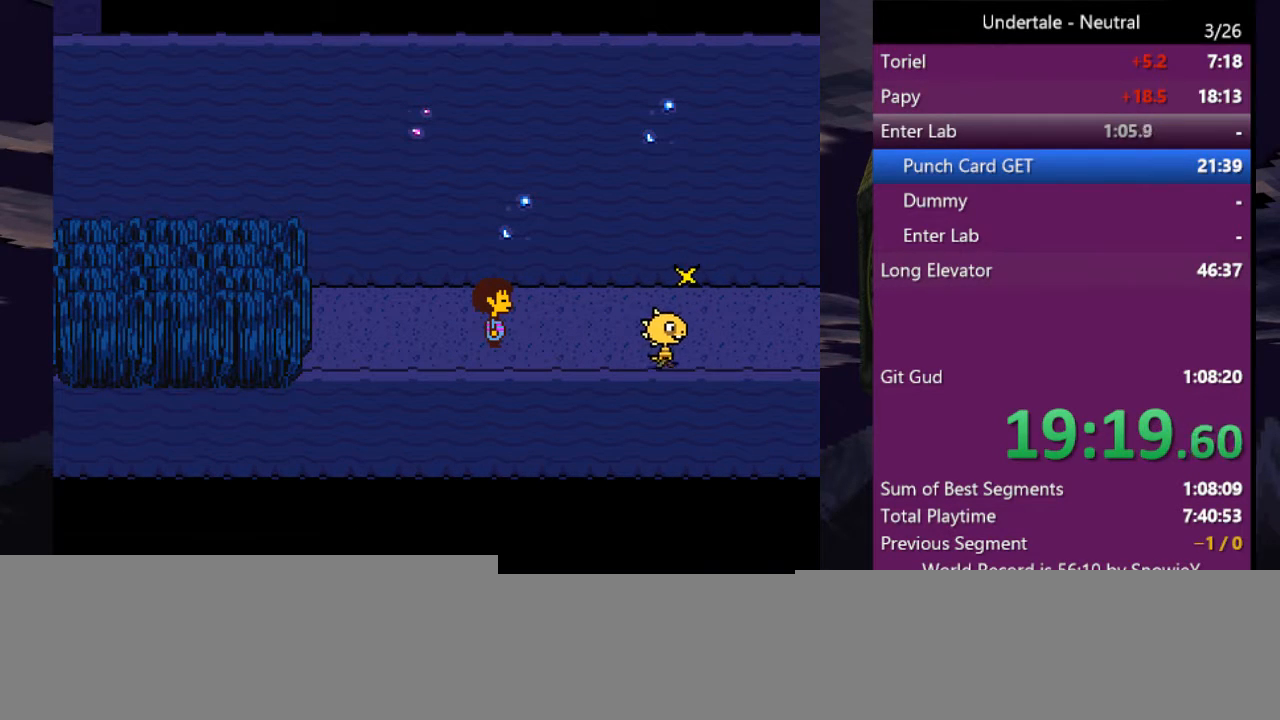
{"keys": ["down", "right"], "events": [[100, "down", "up"], [233, "down", "down"], [267, "down", "up"], [467, "down", "down"]]}
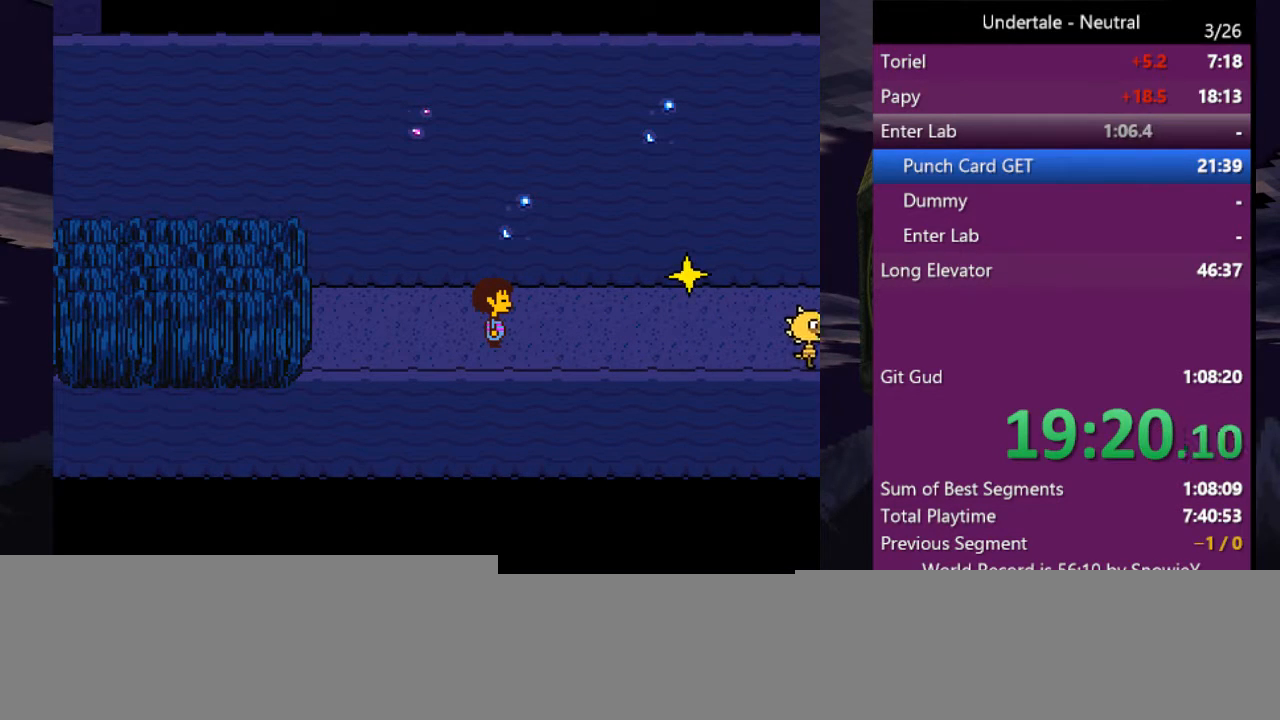
{"keys": ["right"], "events": [[67, "down", "up"], [200, "down", "down"], [233, "down", "up"], [433, "down", "down"], [467, "down", "up"]]}
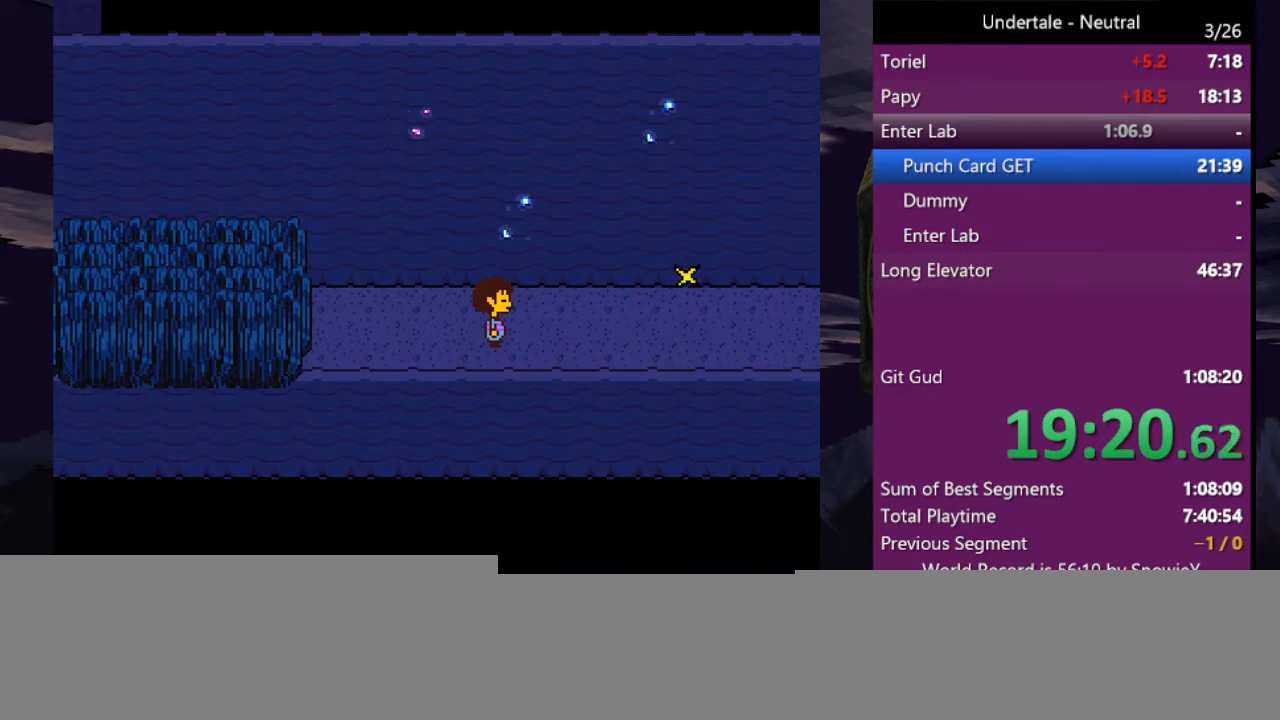
{"keys": ["right"], "events": [[133, "down", "down"], [200, "down", "up"], [400, "down", "down"], [433, "down", "up"]]}
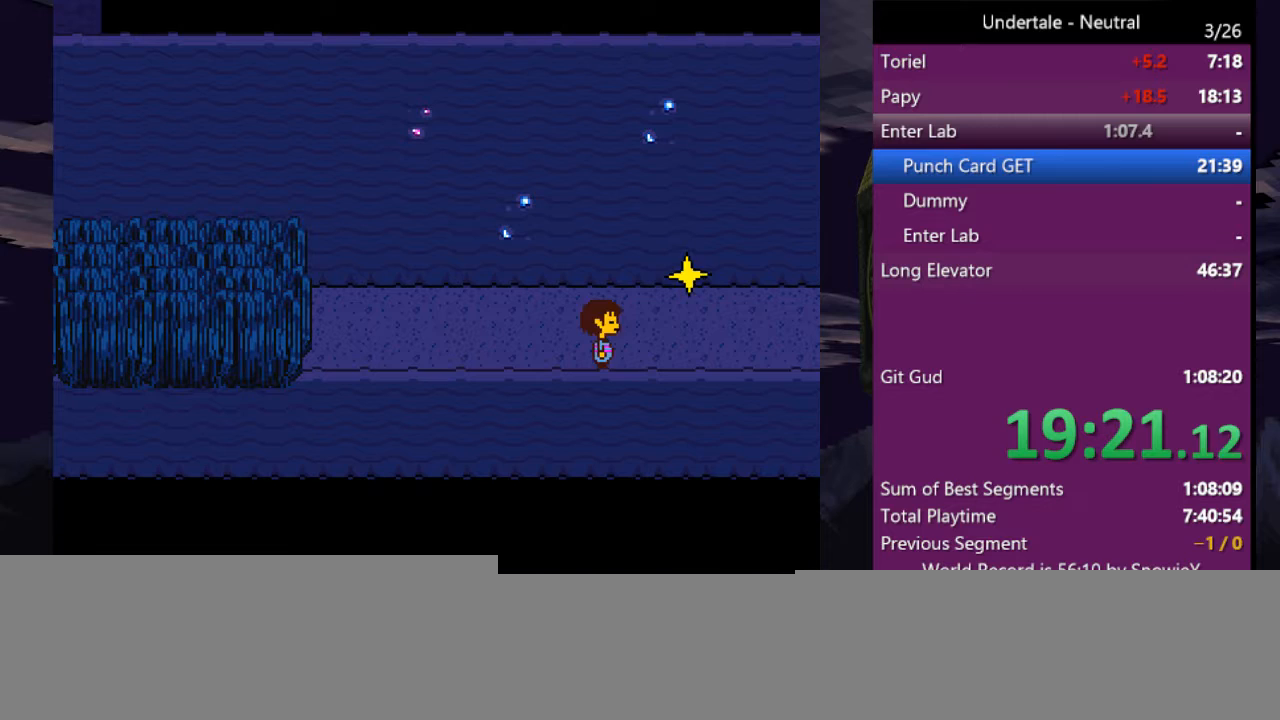
{"keys": ["right"], "events": [[167, "down", "down"], [233, "down", "up"]]}
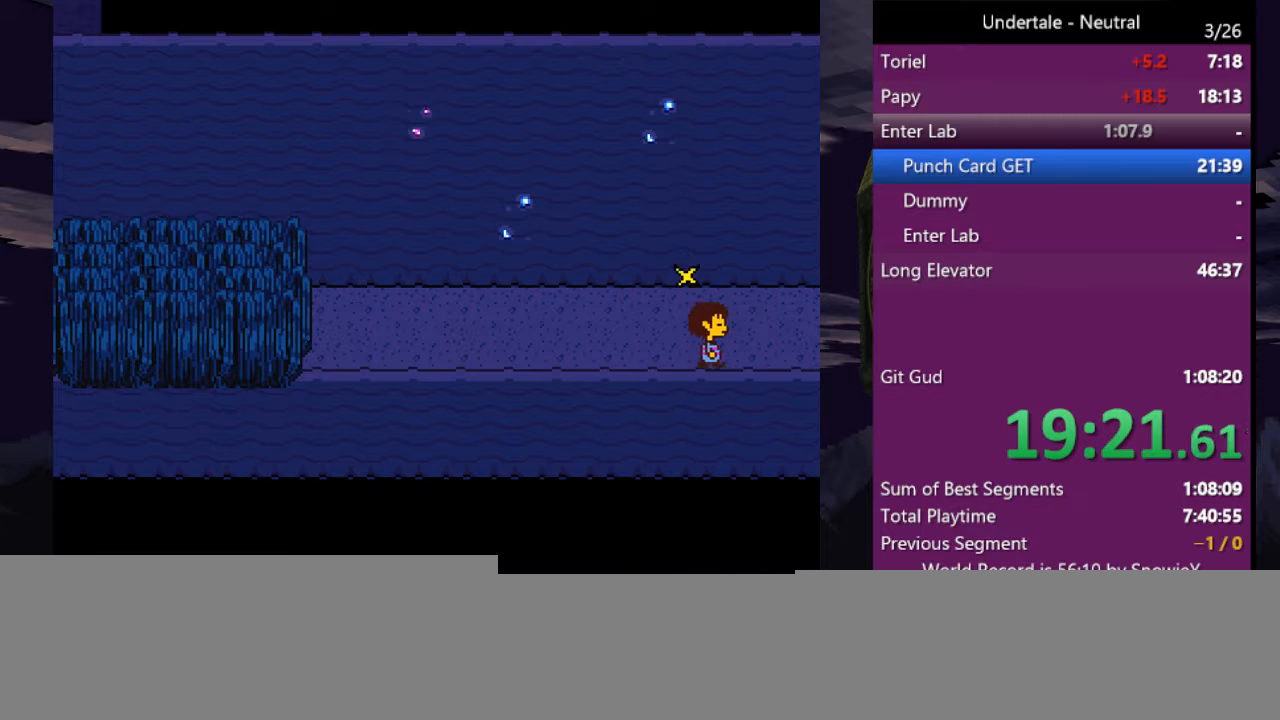
{"keys": ["right"], "events": [[67, "up", "down"], [100, "up", "up"]]}